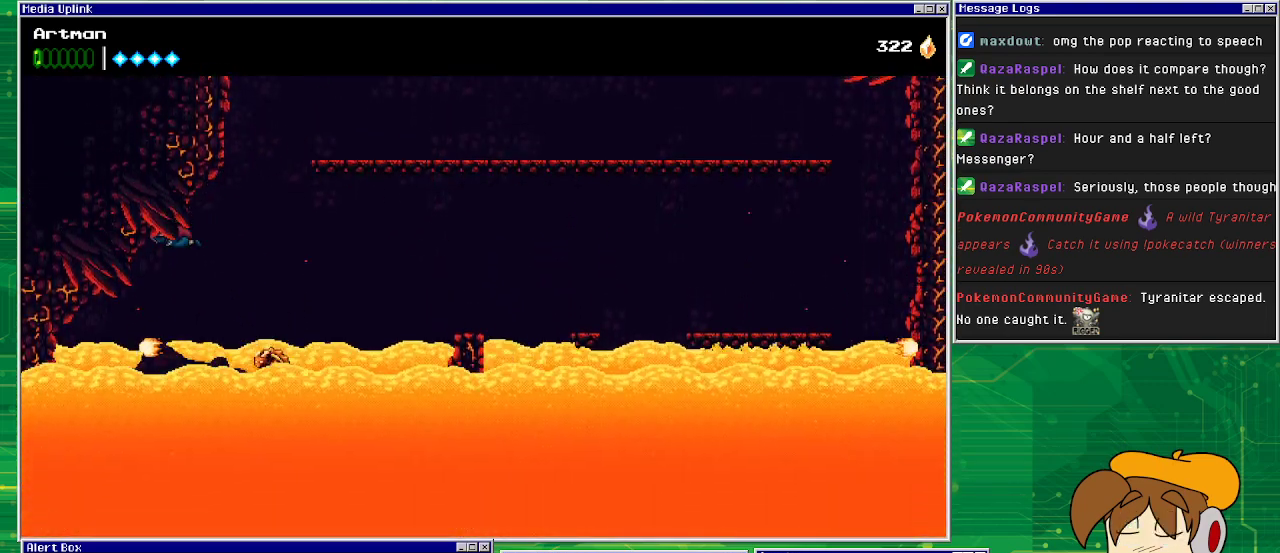
Gameplay with a controller (PlayStation layout); each line is a JSON object with the inputs held at the frame after it. "events" lists button and stick changes between this image and that frame as [ms after this image, input, new state], when the widget could be followed in between. Not read: L1 L2 L3 R2 R3 left_stick right_stick.
{"buttons": ["DPAD_RIGHT"], "events": [[67, "DPAD_LEFT", "up"], [100, "DPAD_RIGHT", "down"], [267, "CROSS", "up"]]}
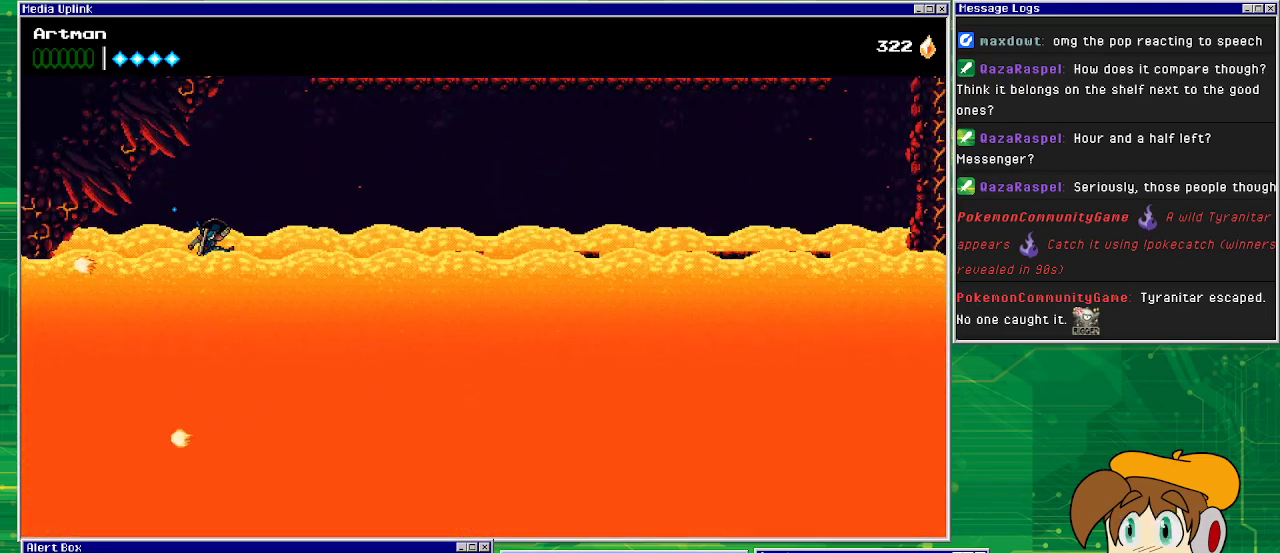
{"buttons": [], "events": [[167, "DPAD_RIGHT", "up"]]}
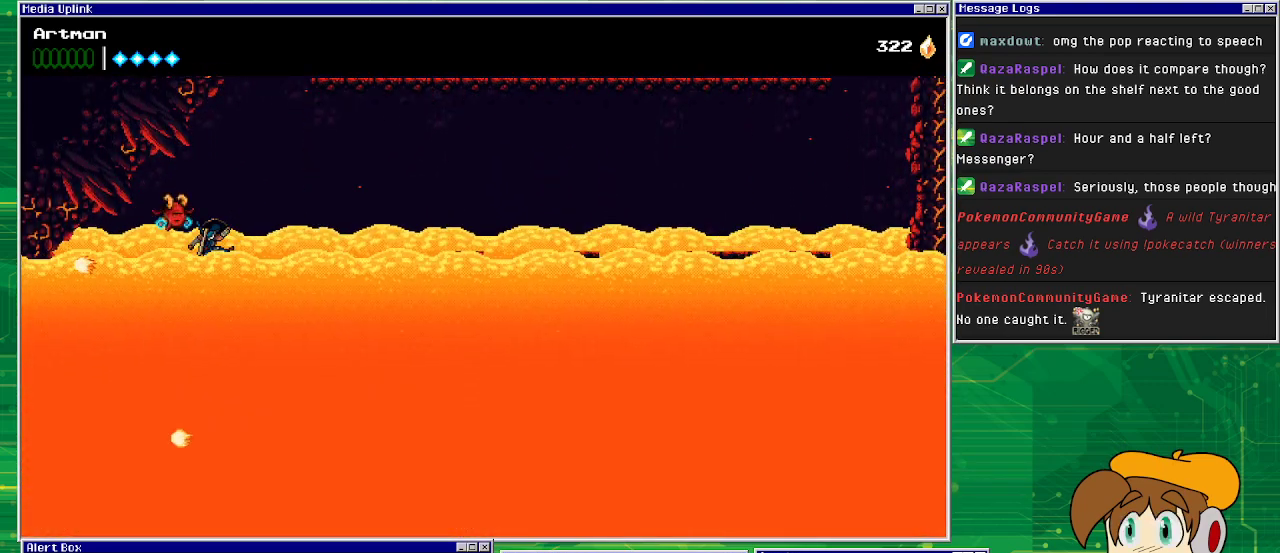
{"buttons": [], "events": []}
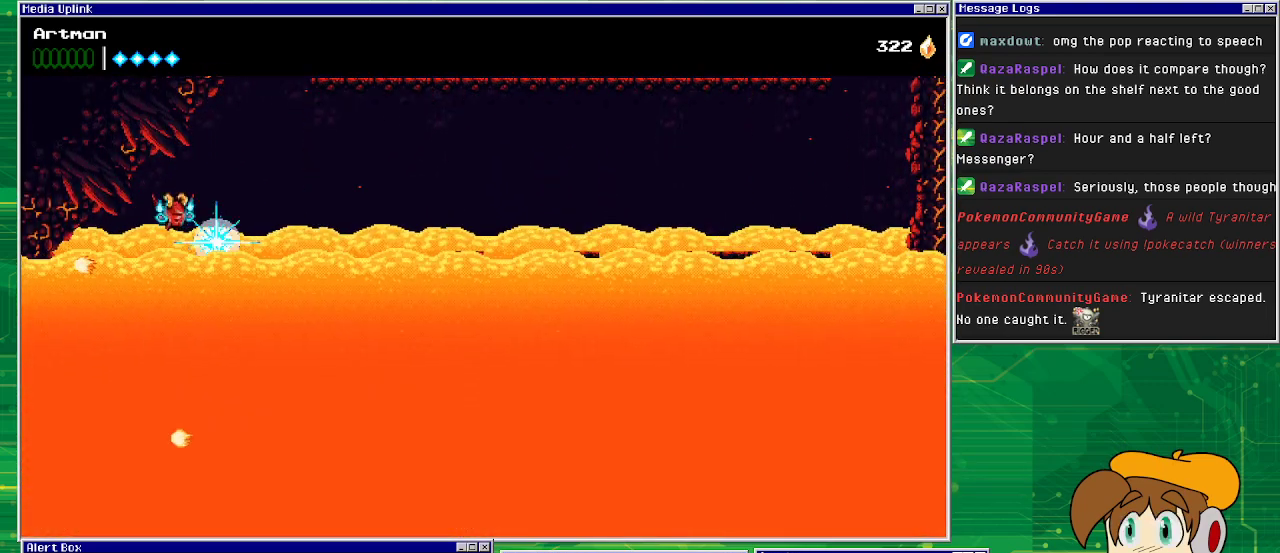
{"buttons": [], "events": []}
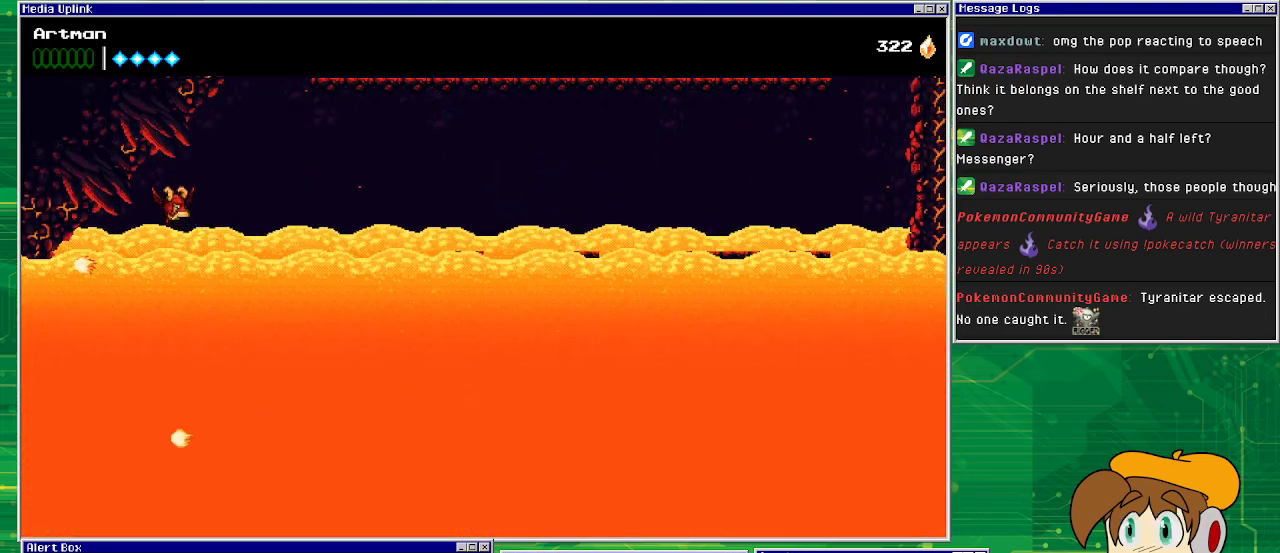
{"buttons": [], "events": []}
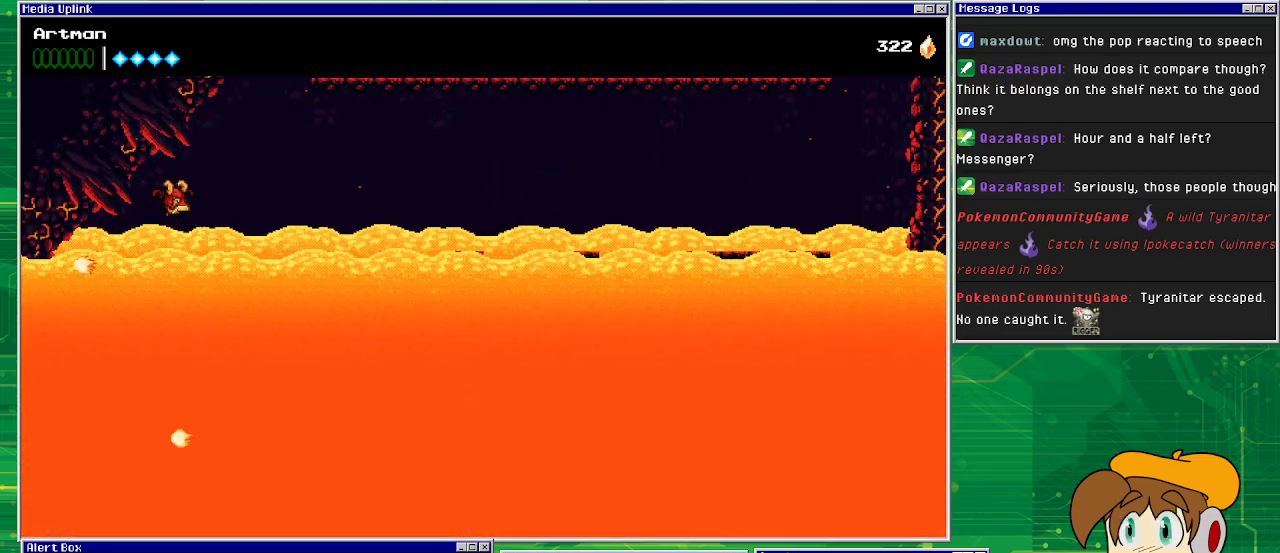
{"buttons": [], "events": []}
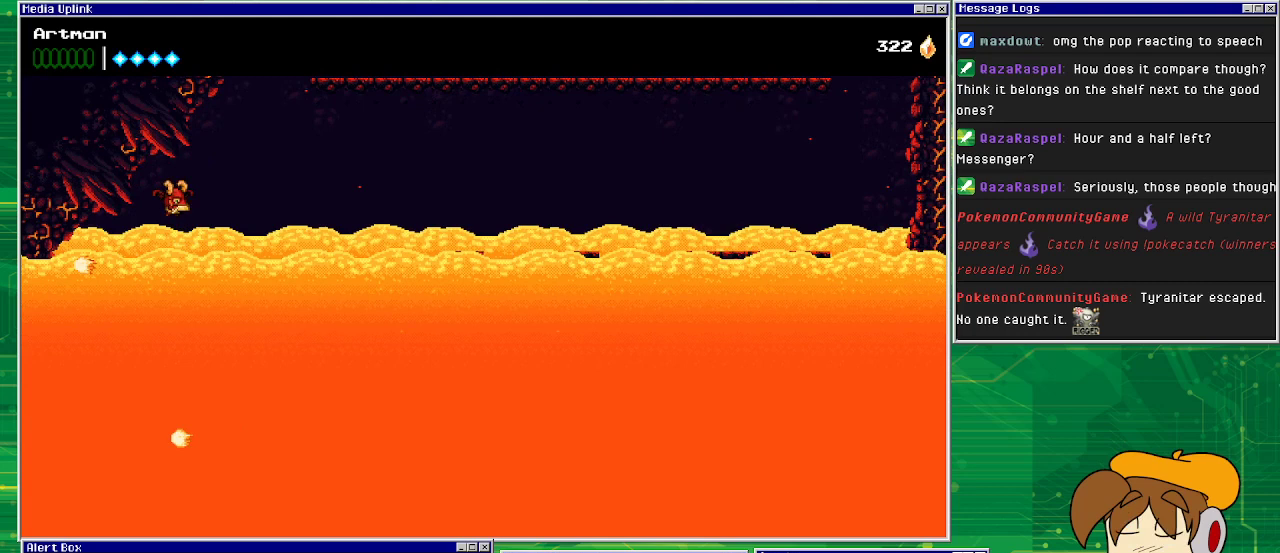
{"buttons": [], "events": []}
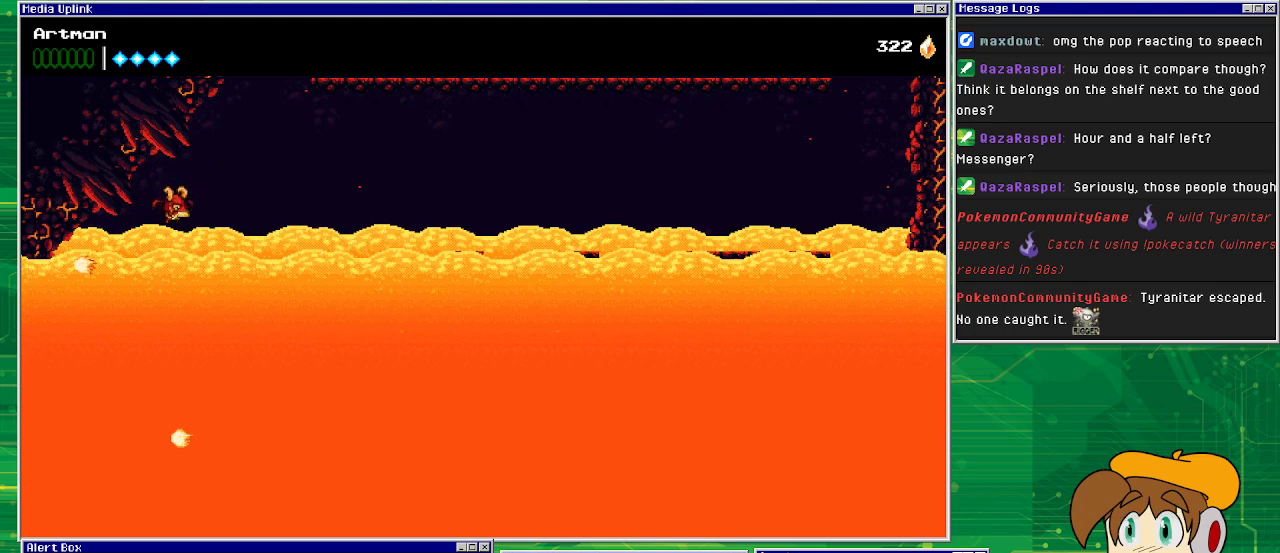
{"buttons": [], "events": []}
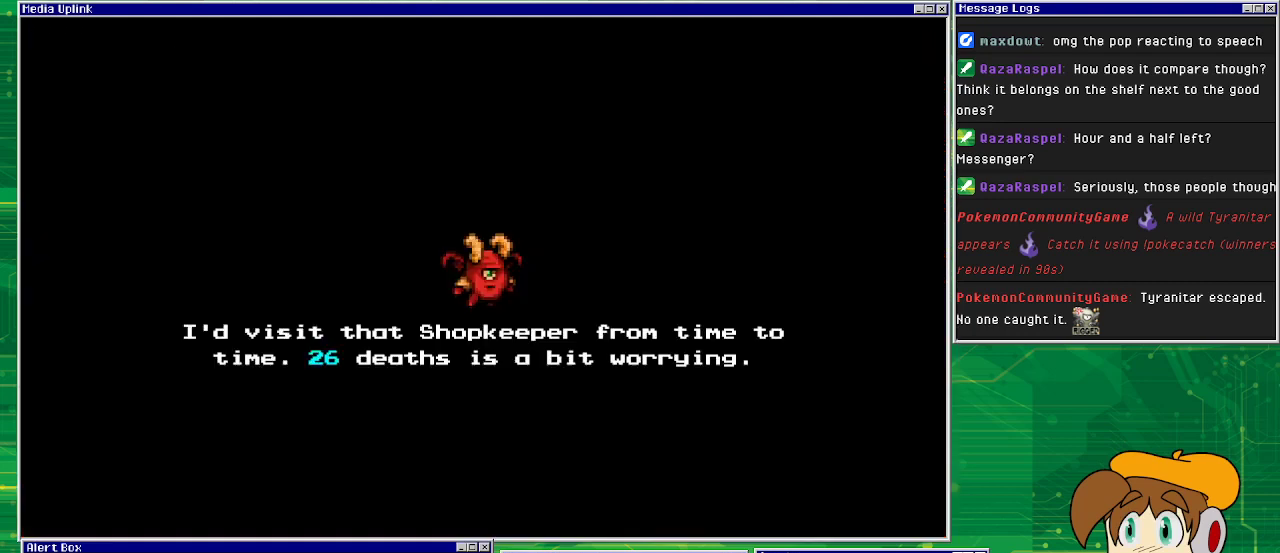
{"buttons": [], "events": []}
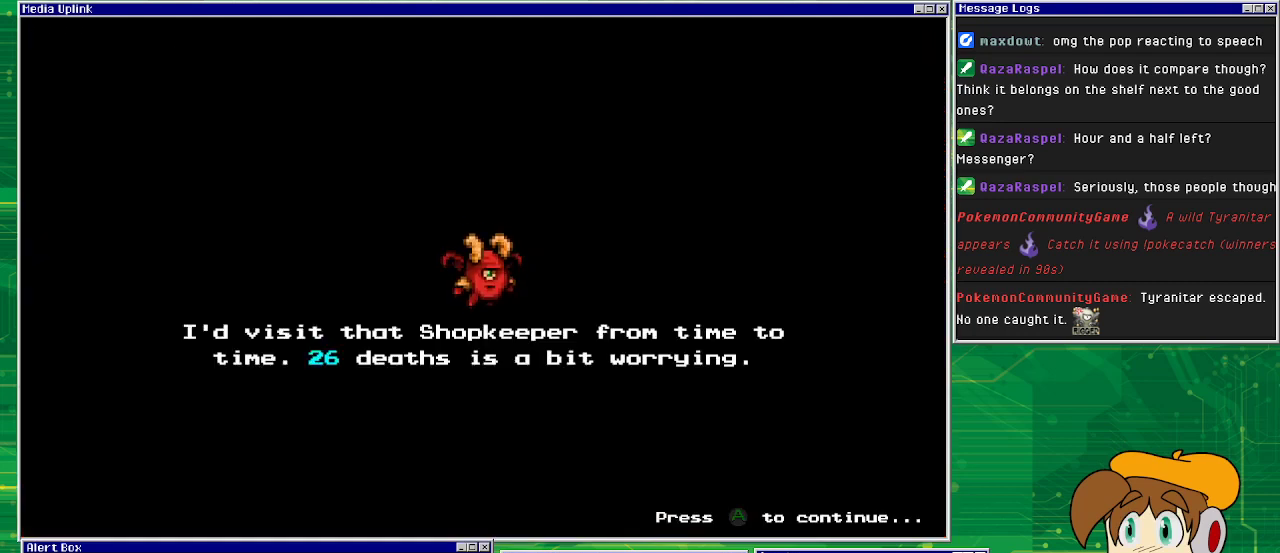
{"buttons": [], "events": []}
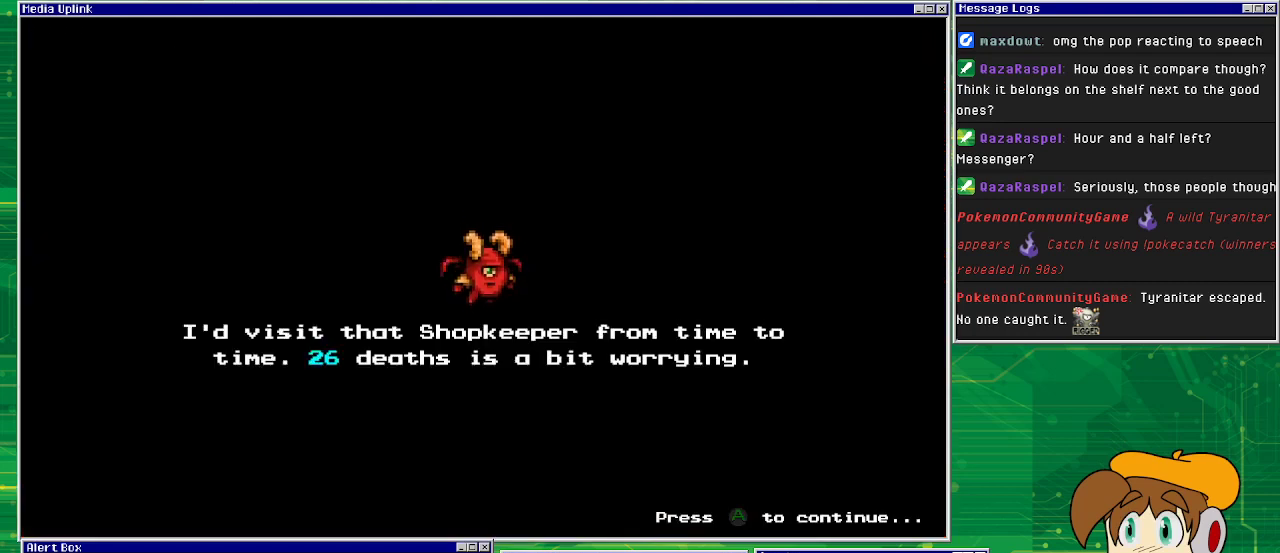
{"buttons": [], "events": []}
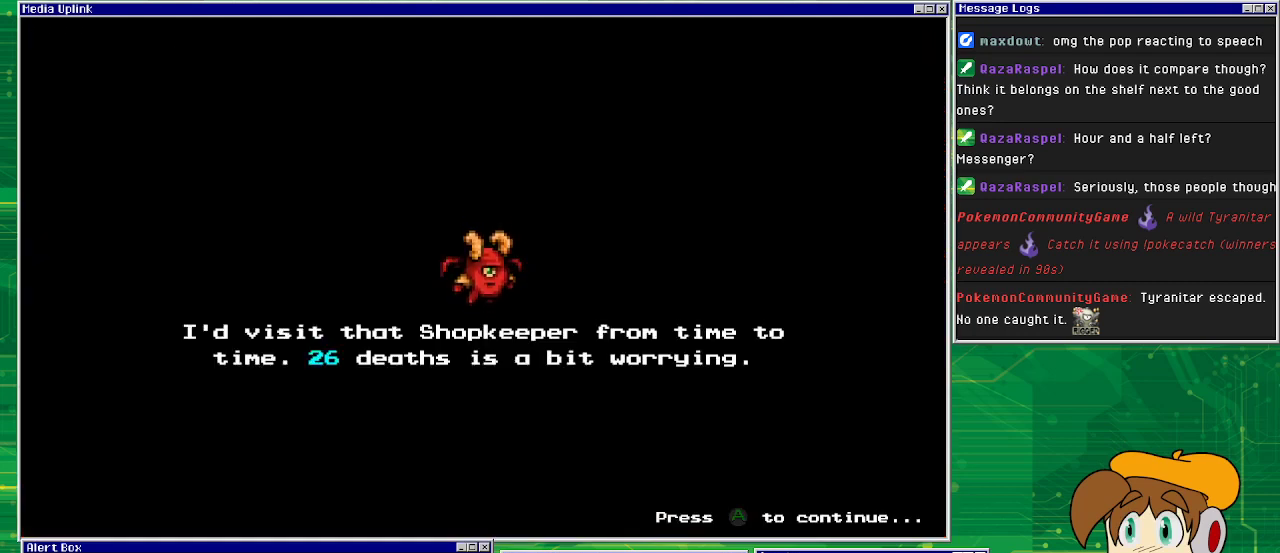
{"buttons": [], "events": [[200, "CROSS", "down"], [333, "CROSS", "up"]]}
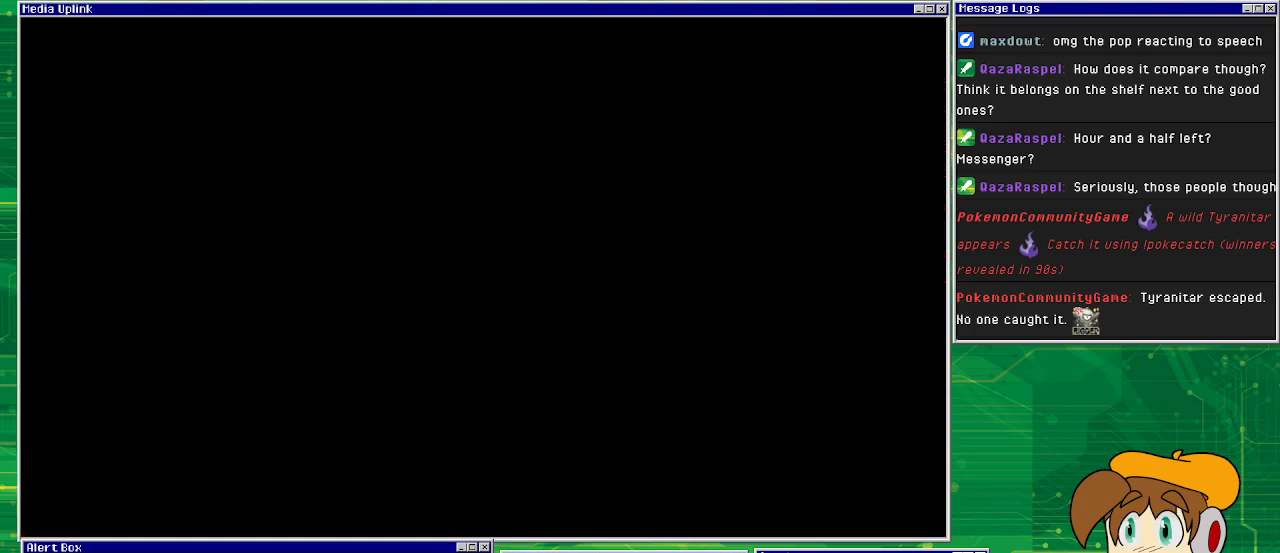
{"buttons": [], "events": []}
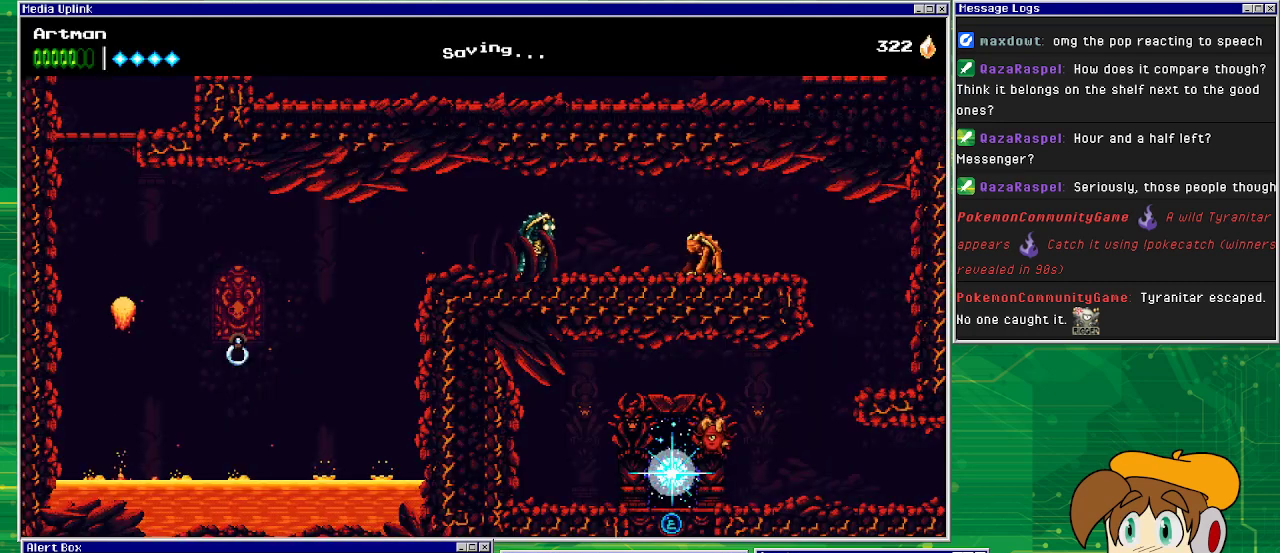
{"buttons": [], "events": []}
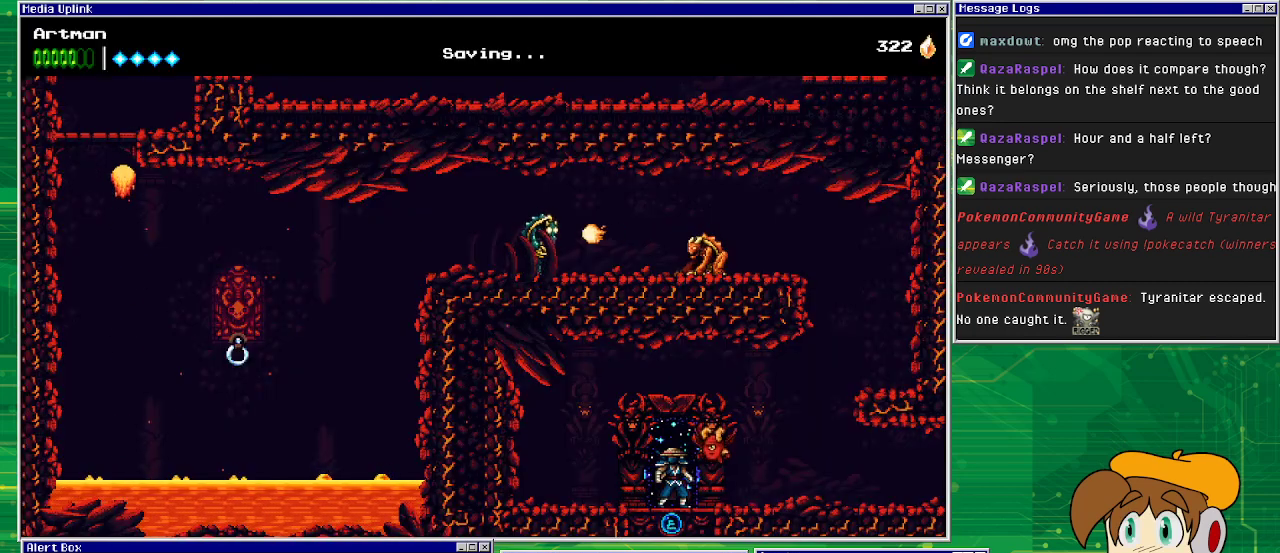
{"buttons": ["DPAD_RIGHT"], "events": [[133, "DPAD_RIGHT", "down"]]}
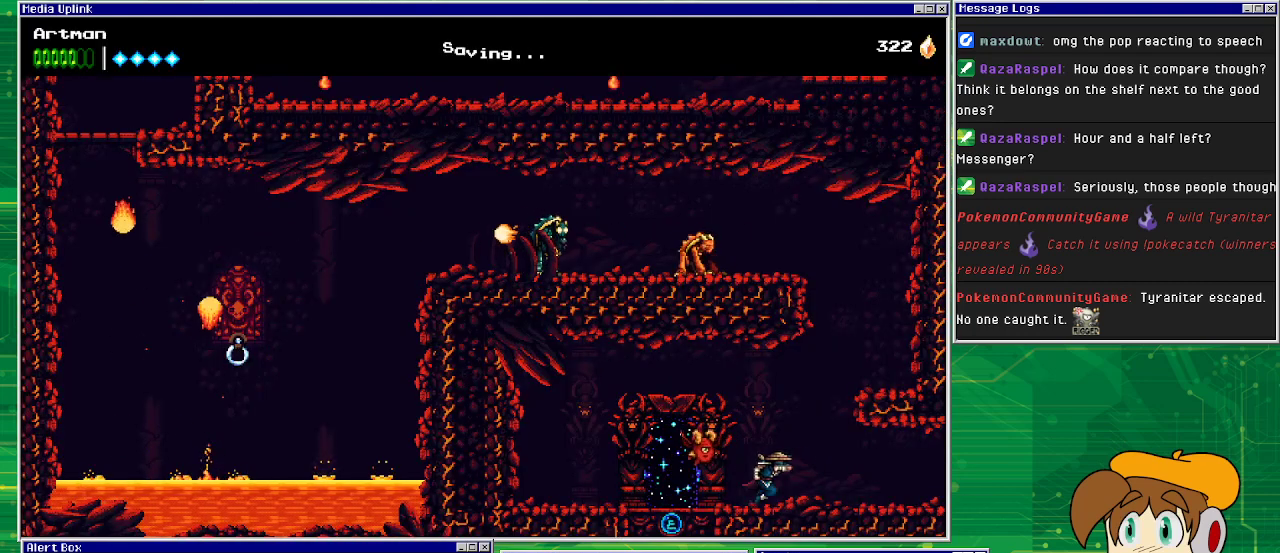
{"buttons": ["DPAD_RIGHT"], "events": []}
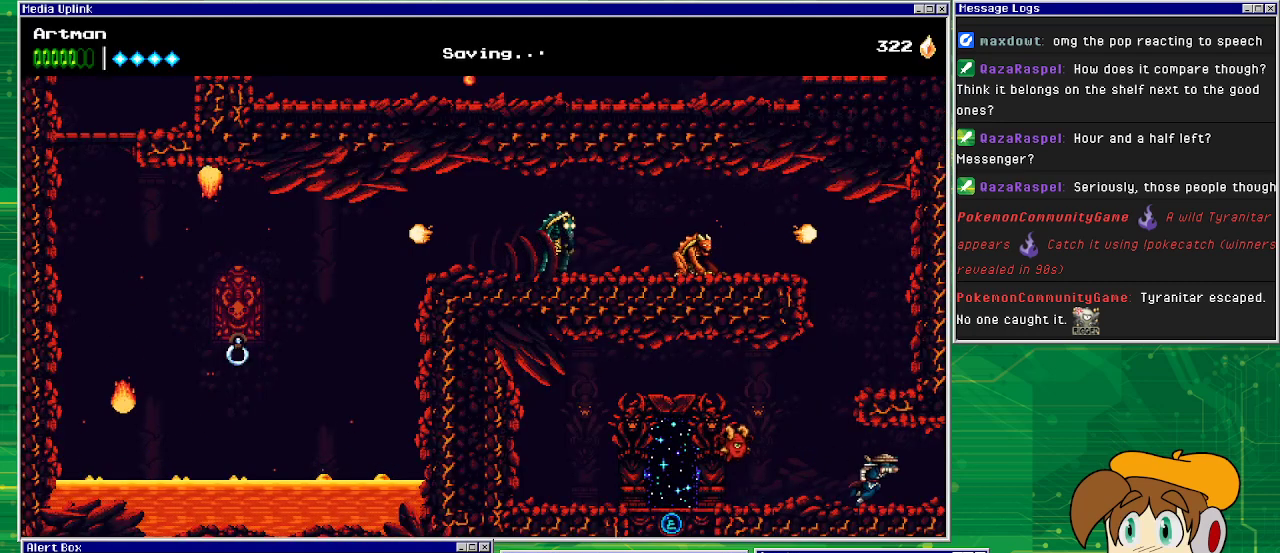
{"buttons": ["DPAD_RIGHT"], "events": []}
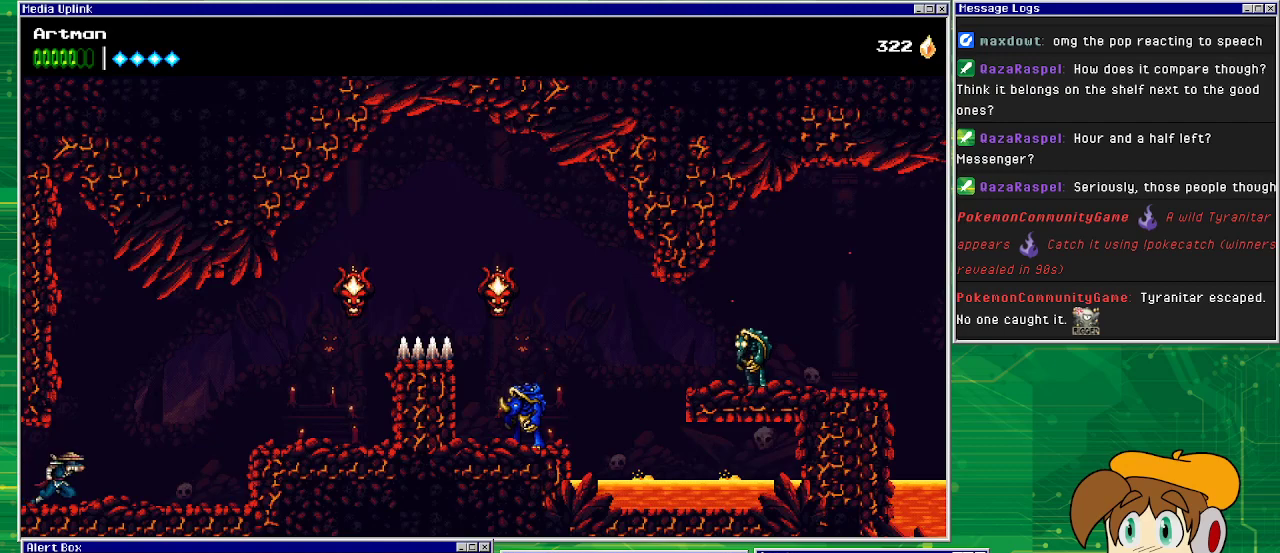
{"buttons": ["DPAD_RIGHT"], "events": [[200, "DPAD_RIGHT", "up"], [300, "DPAD_RIGHT", "down"]]}
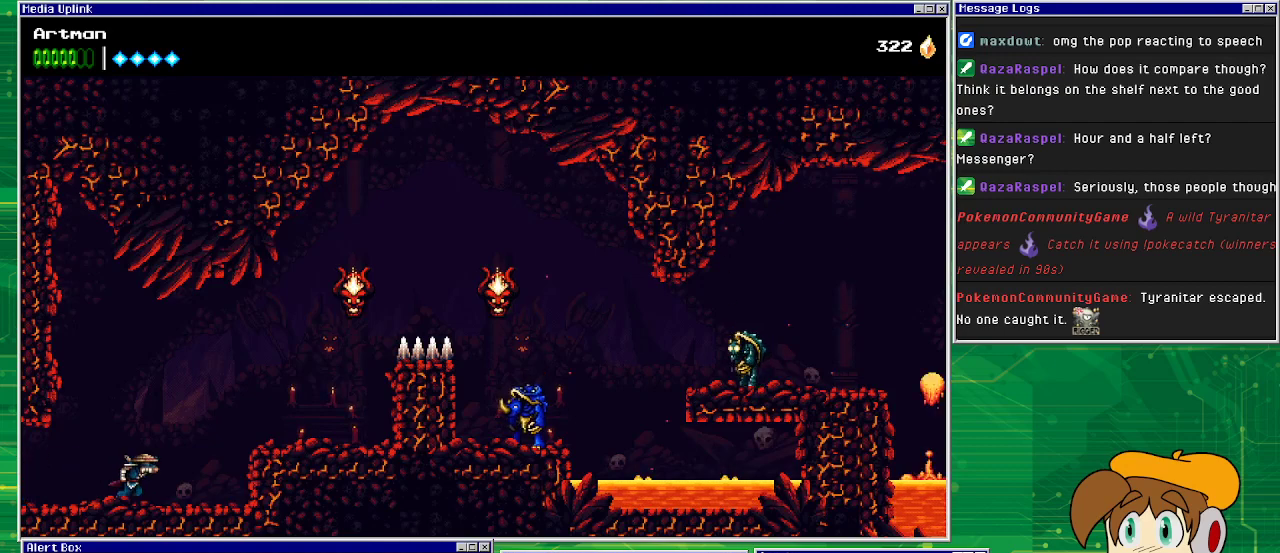
{"buttons": ["DPAD_RIGHT"], "events": [[200, "CROSS", "down"], [333, "CROSS", "up"]]}
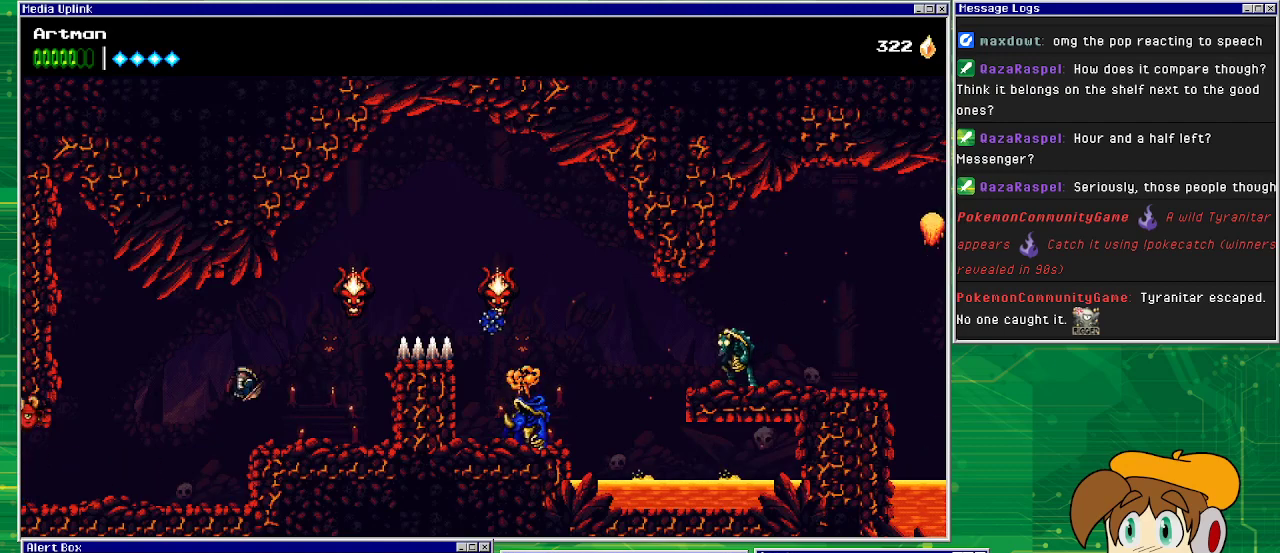
{"buttons": ["CROSS"], "events": [[233, "DPAD_RIGHT", "up"], [500, "CROSS", "down"]]}
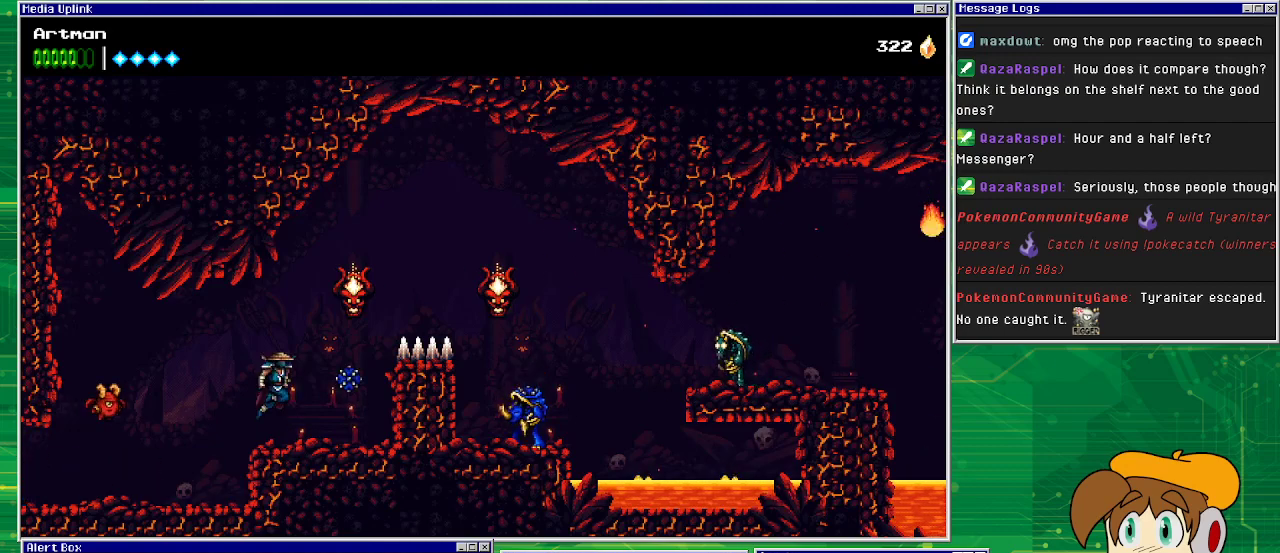
{"buttons": ["CIRCLE", "DPAD_RIGHT"], "events": [[133, "DPAD_RIGHT", "down"], [300, "CIRCLE", "down"], [300, "CROSS", "up"]]}
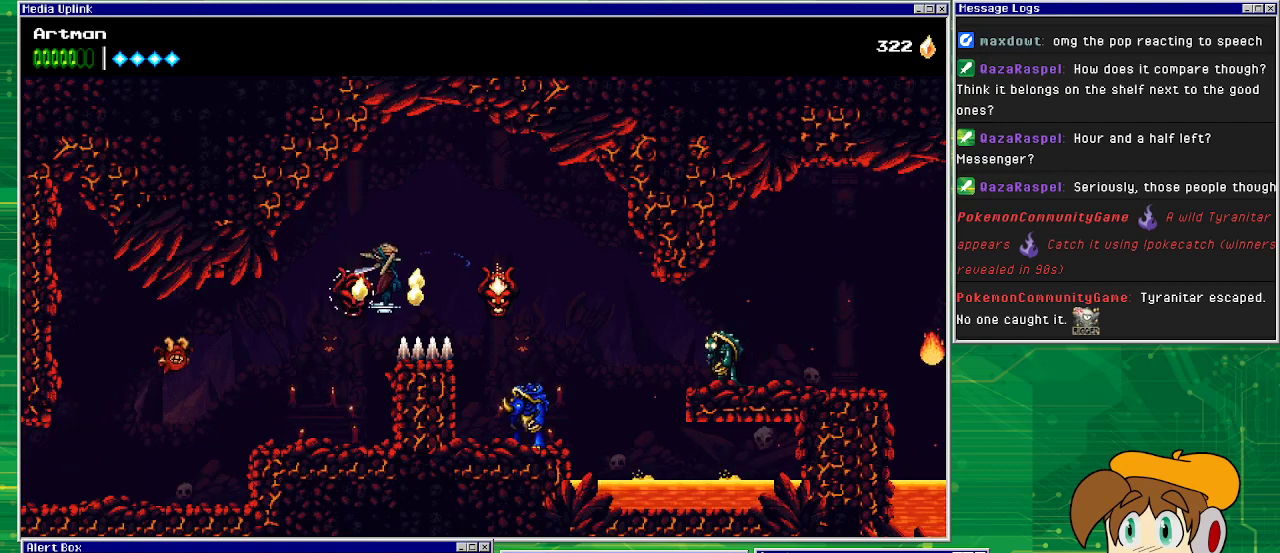
{"buttons": ["DPAD_RIGHT"], "events": [[133, "CIRCLE", "up"], [200, "CIRCLE", "down"], [433, "CIRCLE", "up"]]}
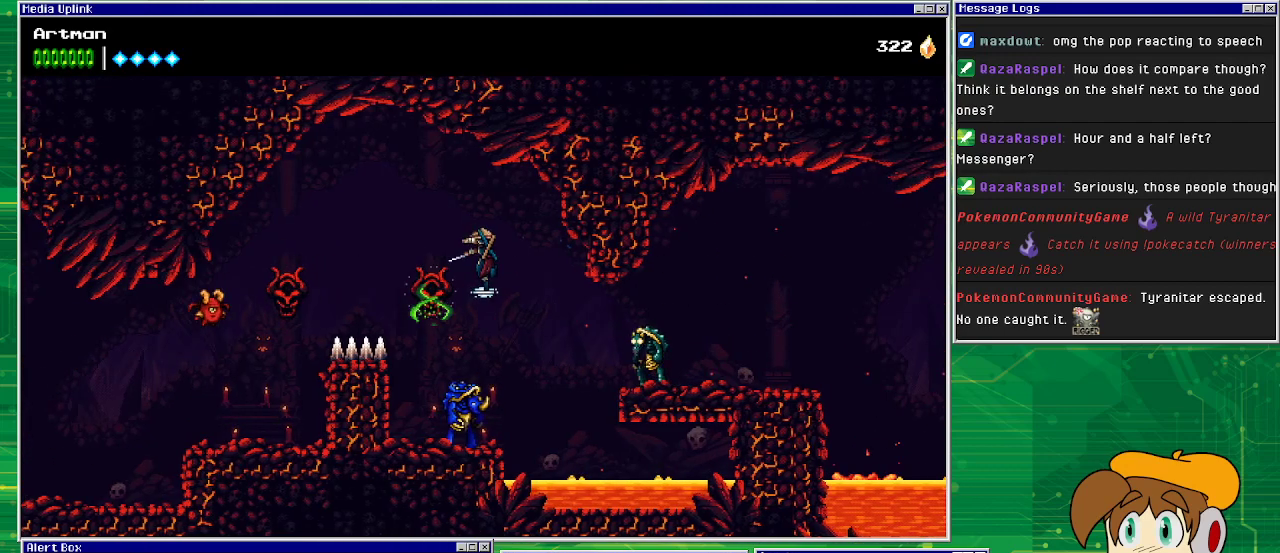
{"buttons": ["SQUARE", "DPAD_LEFT"], "events": [[67, "DPAD_RIGHT", "up"], [333, "DPAD_LEFT", "down"], [400, "SQUARE", "down"]]}
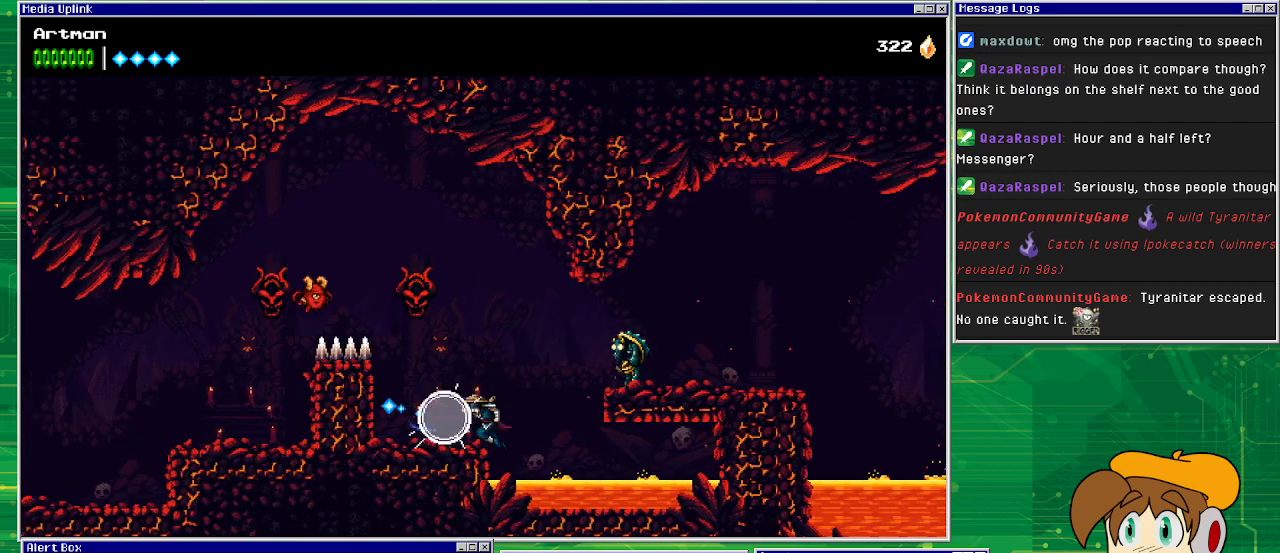
{"buttons": ["DPAD_RIGHT"], "events": [[67, "SQUARE", "up"], [367, "DPAD_LEFT", "up"], [500, "DPAD_RIGHT", "down"]]}
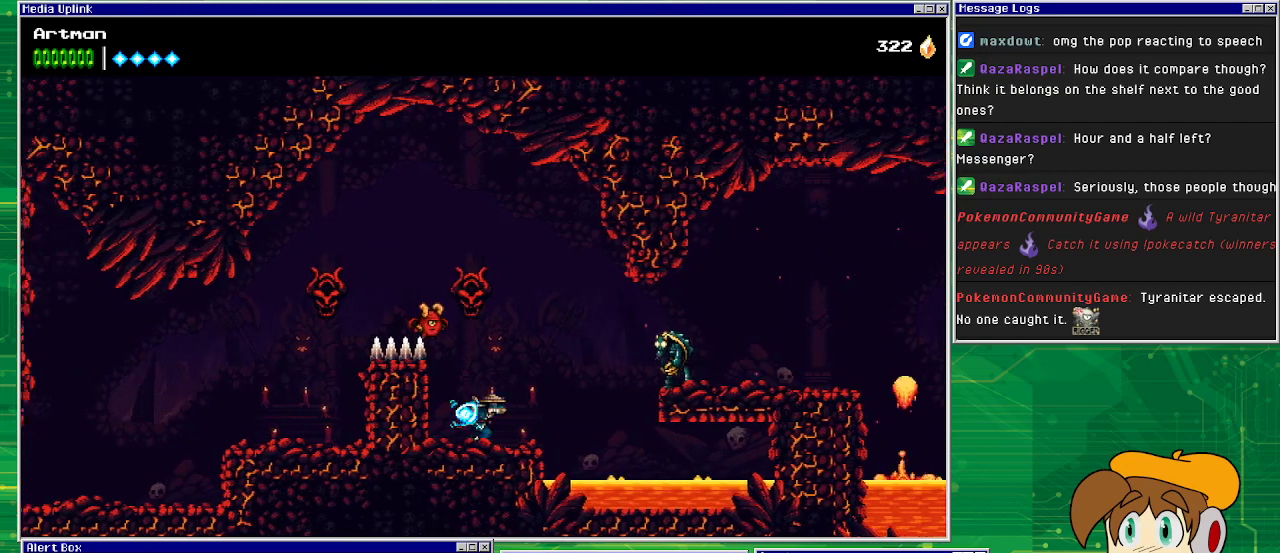
{"buttons": ["CIRCLE", "DPAD_RIGHT"], "events": [[233, "CROSS", "down"], [333, "CROSS", "up"], [400, "CIRCLE", "down"]]}
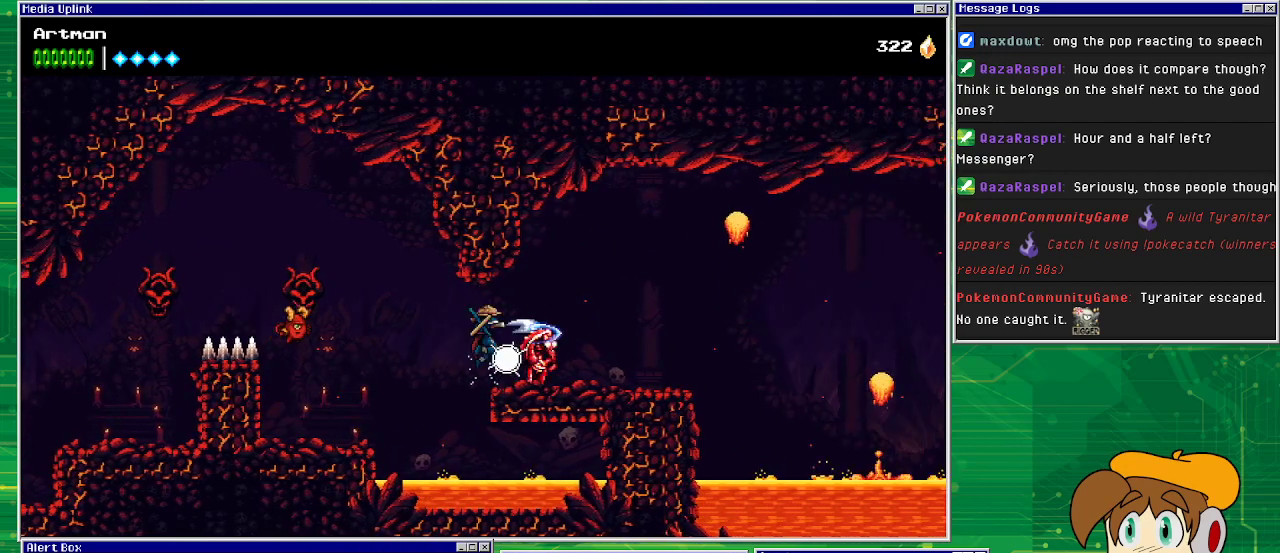
{"buttons": ["DPAD_RIGHT"], "events": [[200, "CIRCLE", "up"], [367, "SQUARE", "down"], [500, "SQUARE", "up"]]}
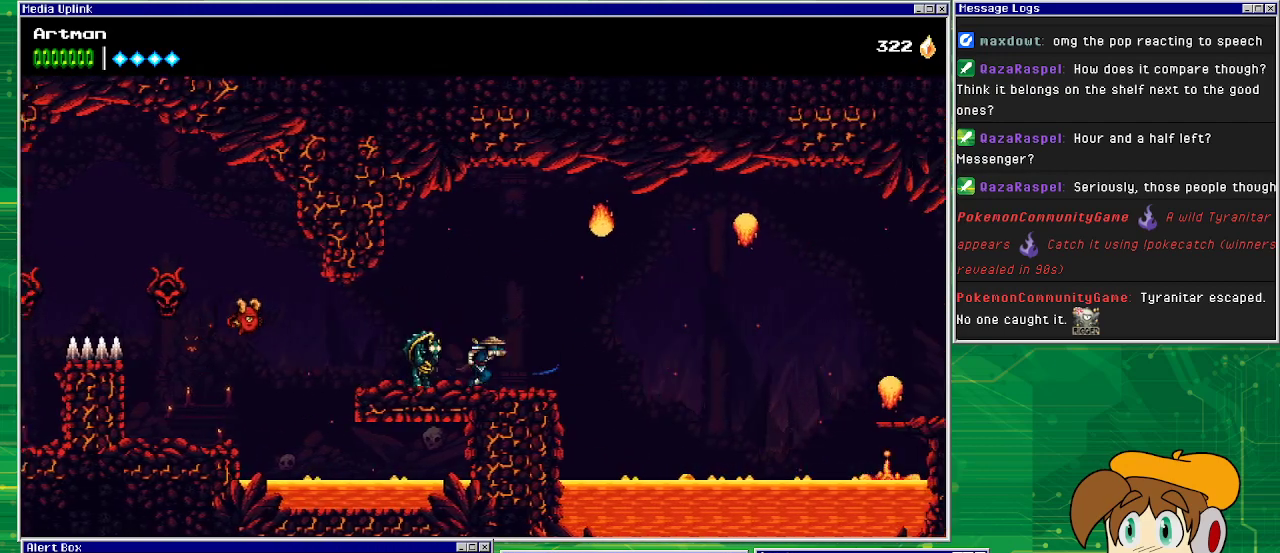
{"buttons": ["SQUARE"], "events": [[200, "DPAD_RIGHT", "up"], [267, "DPAD_LEFT", "down"], [267, "SQUARE", "down"], [333, "DPAD_LEFT", "up"], [400, "SQUARE", "up"], [500, "SQUARE", "down"]]}
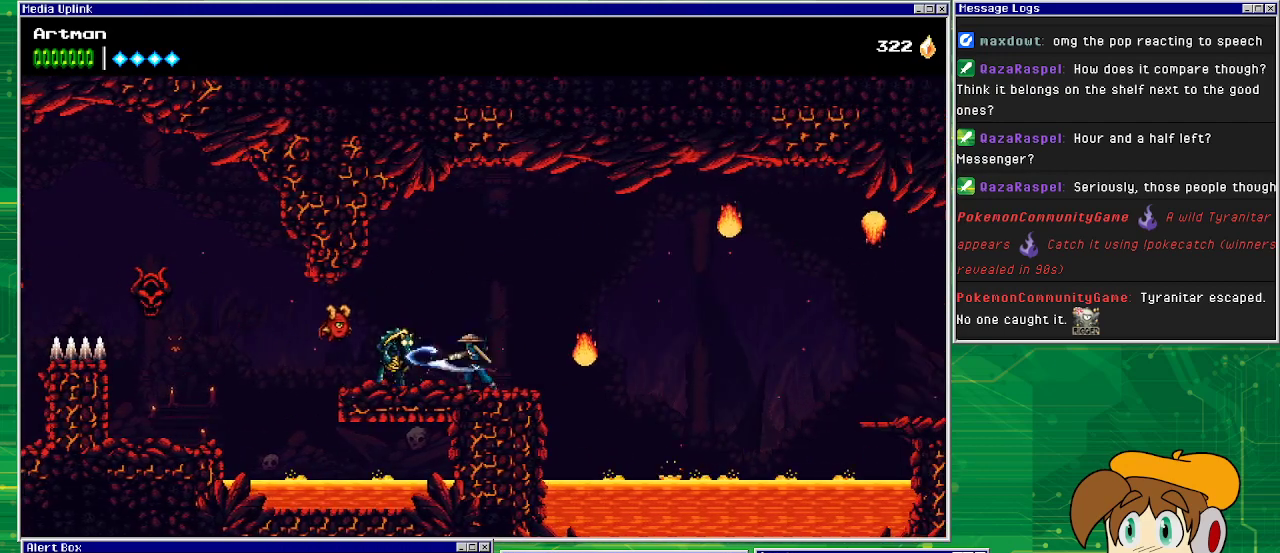
{"buttons": ["DPAD_RIGHT"], "events": [[67, "DPAD_LEFT", "down"], [133, "SQUARE", "up"], [333, "DPAD_LEFT", "up"], [500, "DPAD_RIGHT", "down"]]}
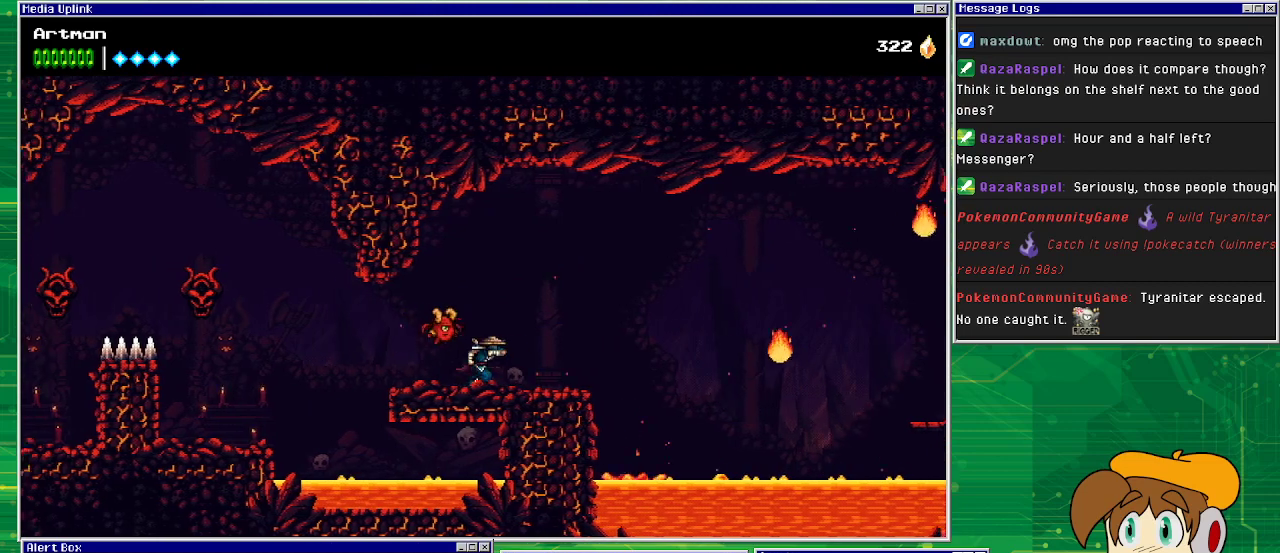
{"buttons": ["CROSS", "DPAD_RIGHT"], "events": [[500, "CROSS", "down"]]}
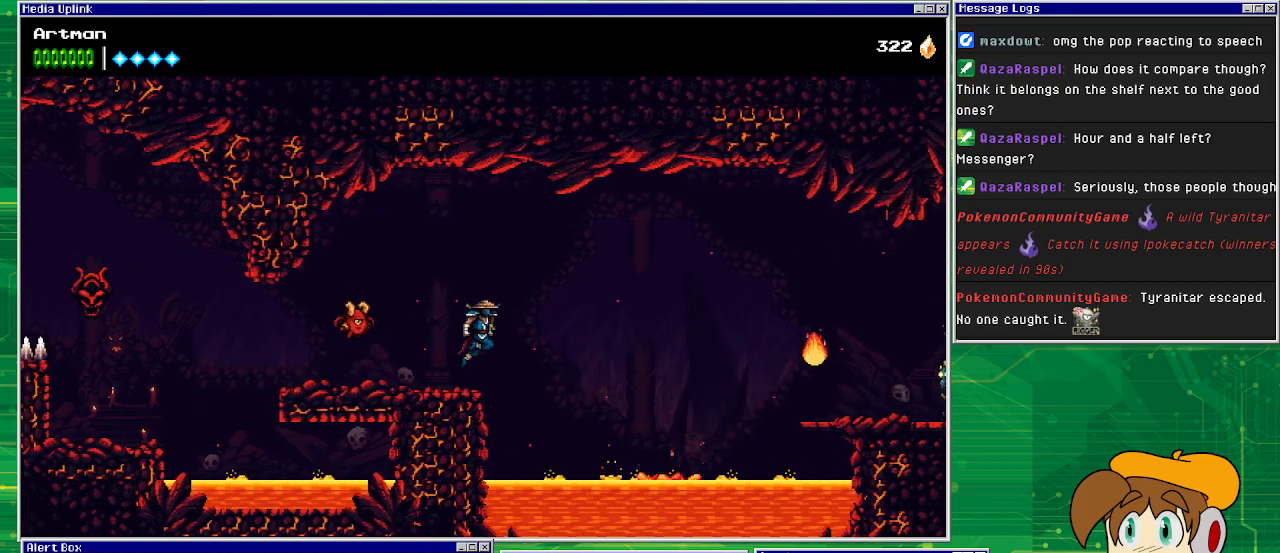
{"buttons": ["CROSS", "DPAD_RIGHT"], "events": [[367, "CROSS", "up"], [433, "CROSS", "down"]]}